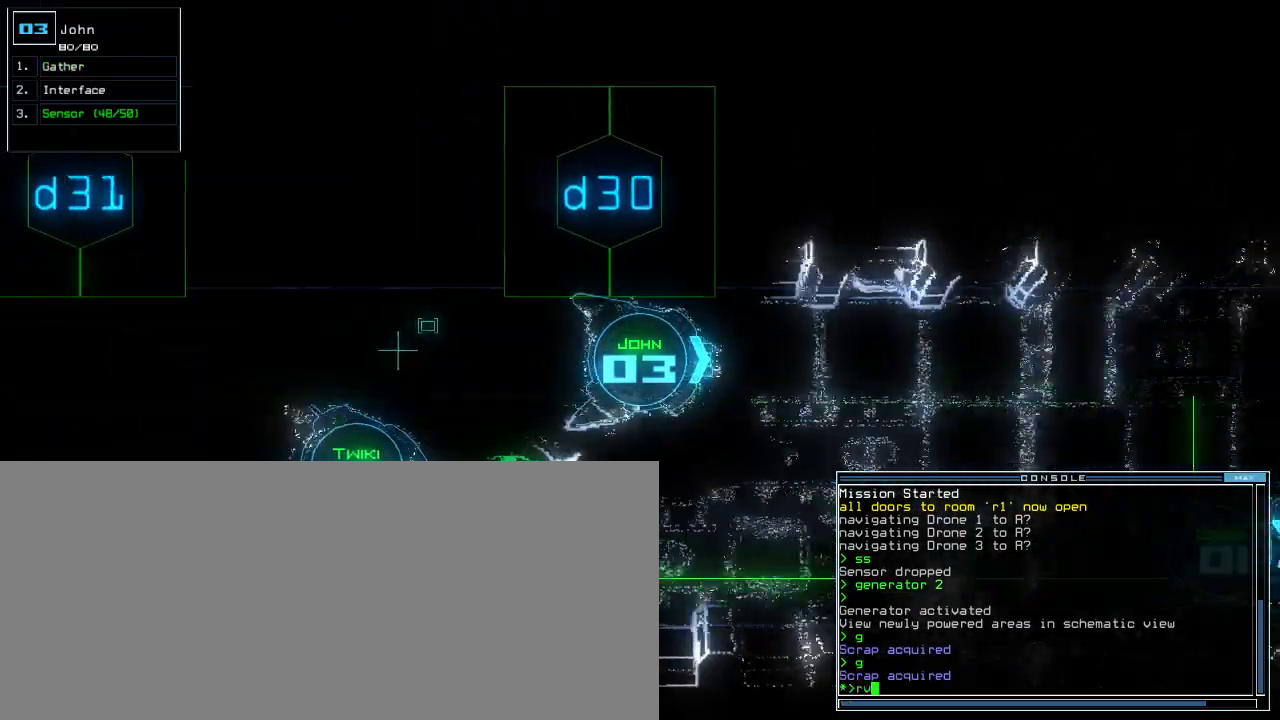
Gameplay with keyboard; each line is a JSON object with the keys held at the frame after it. "events" lists presses ("down") and releases ("up") of ".", "0", "1", "2", "3", "4", "5", "6", "7", "8", "9", "a", "b", "backspace", "c", "caps_lock", "comma", "ctrl_l", "ctrl_r", "d", "down", "e", "equals", "escape", "f", "f8", "g", "h", "i", "j", "k", "l", "left", "m", "minus", "n", "o", "p", "q", "quote", "r", "return", "right", "s", "semicolon", "shift_l", "shift_r", "space", "t", "tab", "tilde", "u", "up", "v", "w", "x", "y" and "z" between this image and that frame as [ms after this image, input, new state], when the widget could be followed in between. No other keys are recorded. Mouse input is not recorded. Not read: other_keys.
{"keys": [], "events": [[60, "v", "up"], [240, "down", "up"], [240, "return", "down"], [300, "return", "up"], [340, "space", "down"], [440, "space", "up"]]}
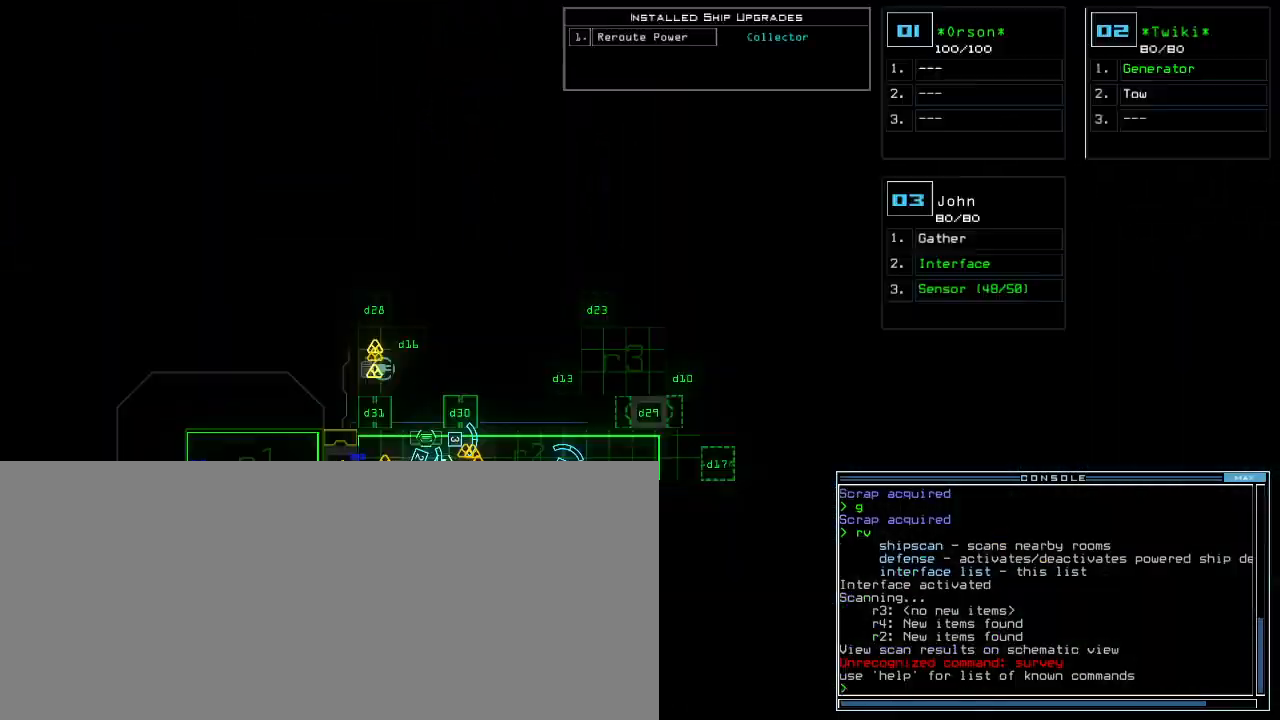
{"keys": [], "events": [[100, "right", "down"], [340, "right", "up"]]}
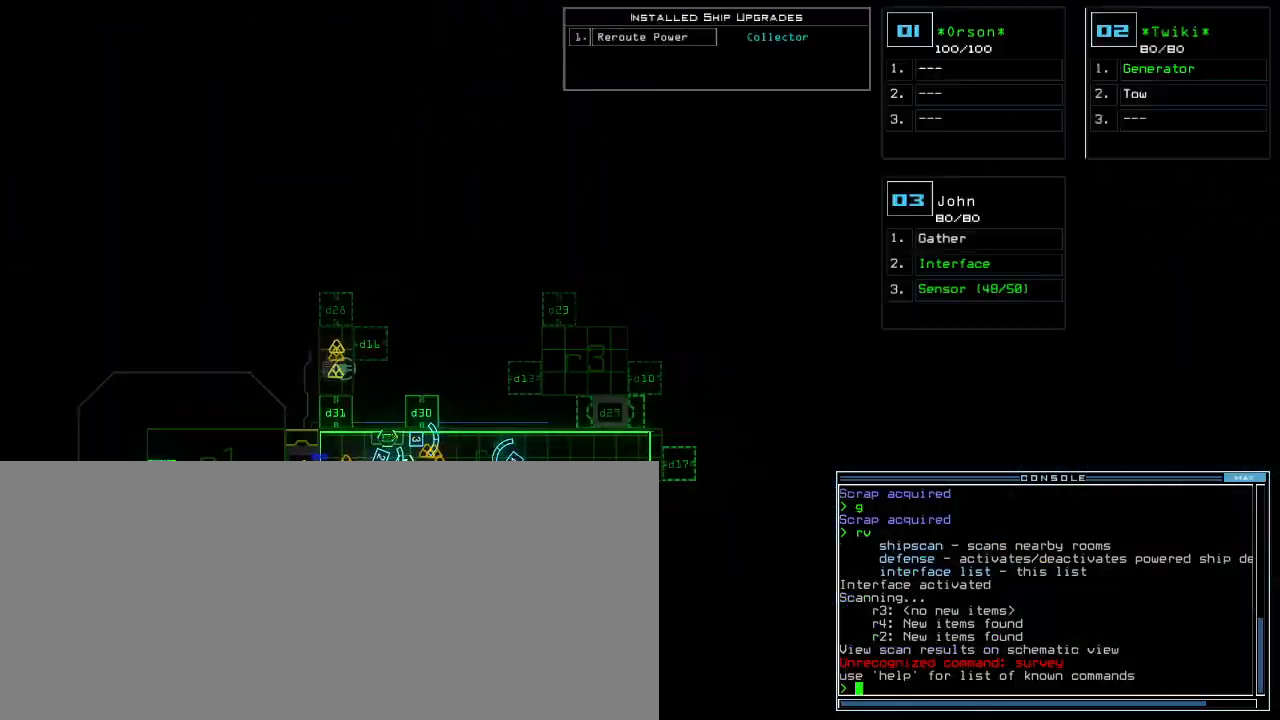
{"keys": [], "events": []}
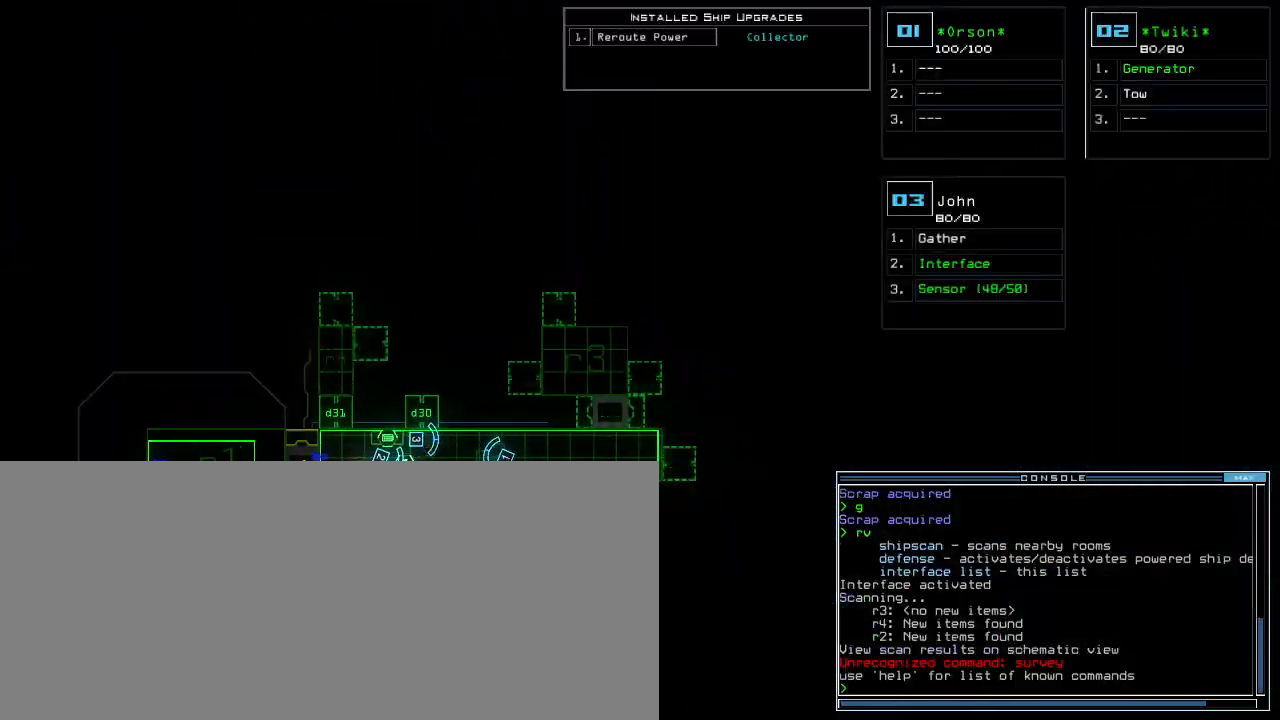
{"keys": ["up"]}
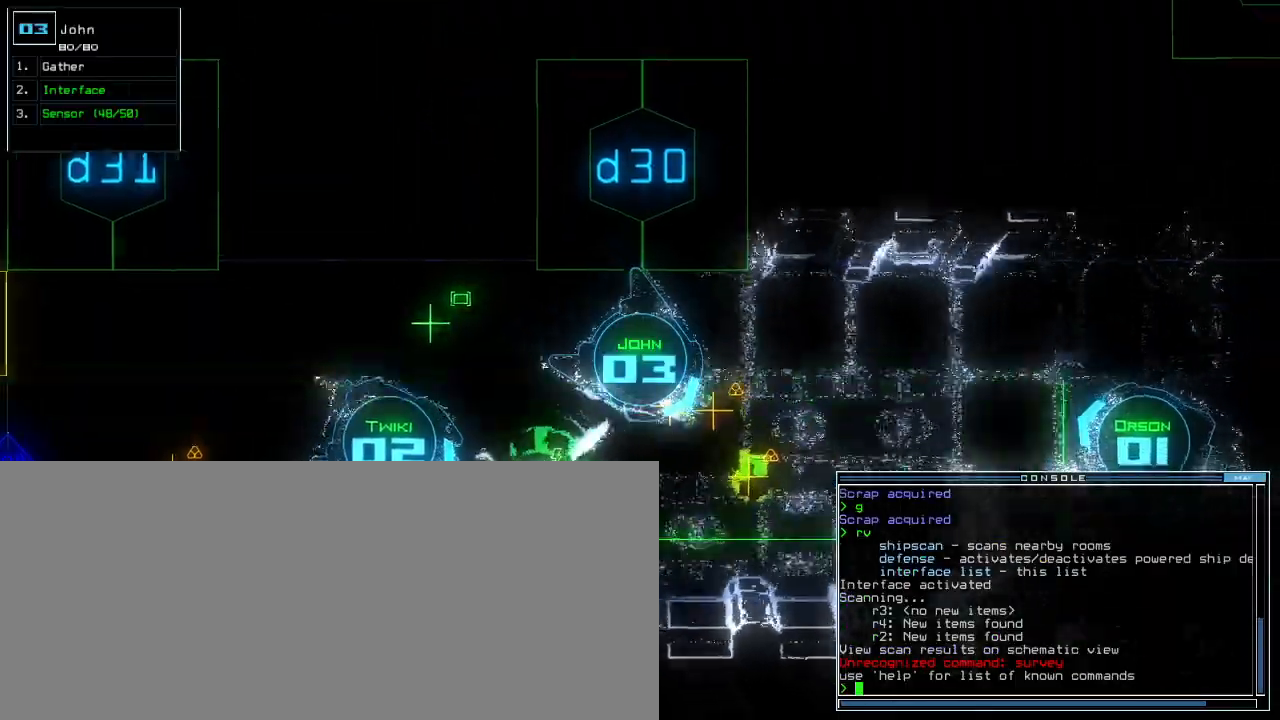
{"keys": ["up"], "events": [[160, "g", "down"], [200, "return", "down"], [260, "g", "up"], [280, "return", "up"]]}
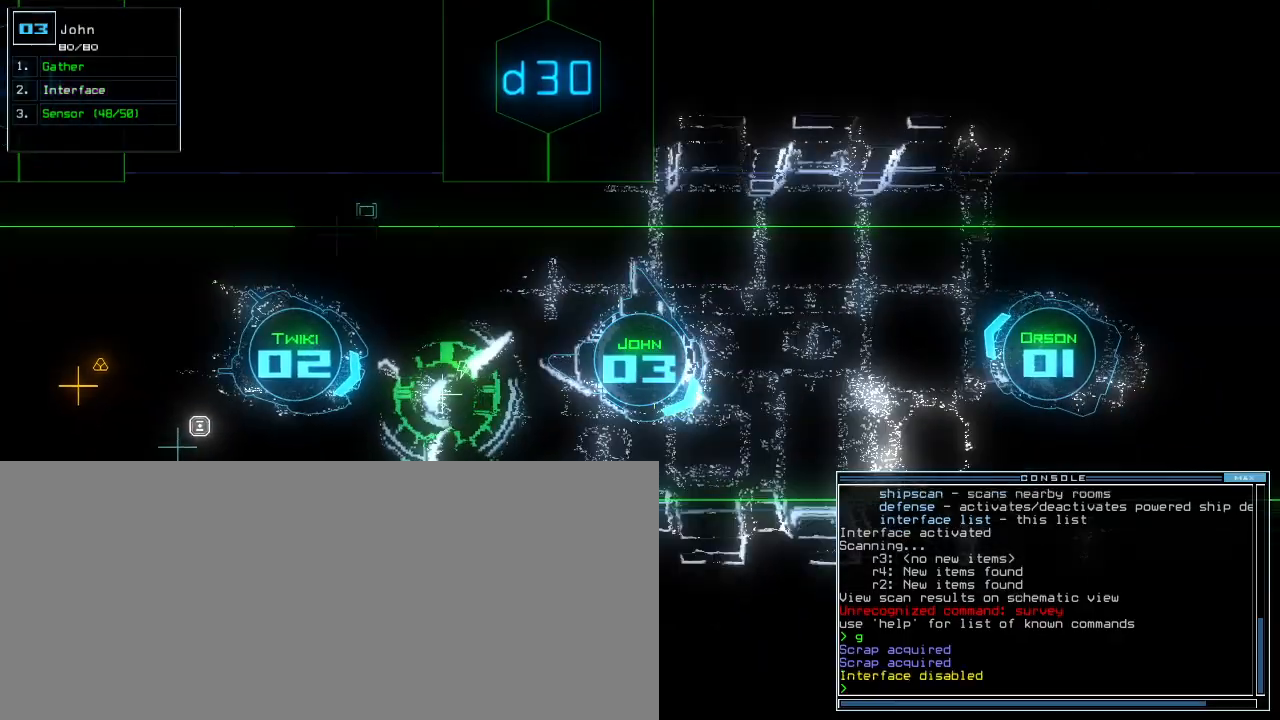
{"keys": ["left"], "events": [[20, "g", "down"], [60, "return", "down"], [120, "g", "up"], [120, "return", "up"], [160, "up", "up"], [300, "left", "down"]]}
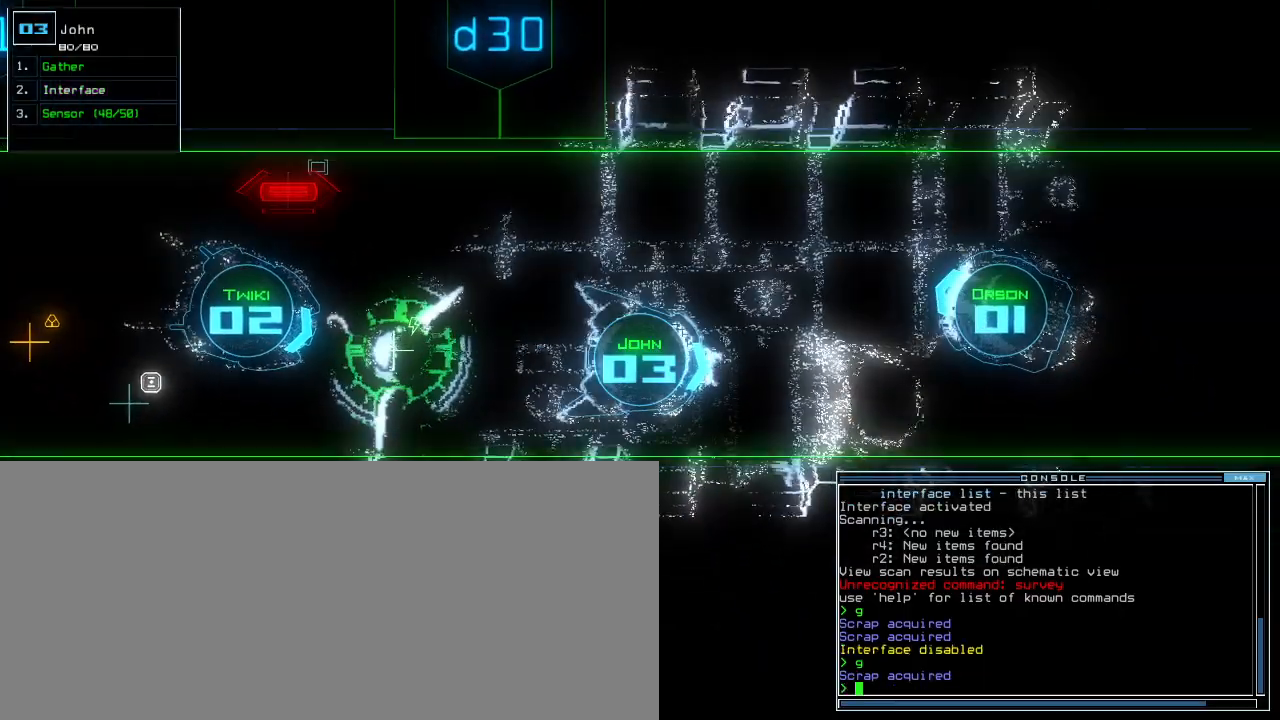
{"keys": ["left"], "events": []}
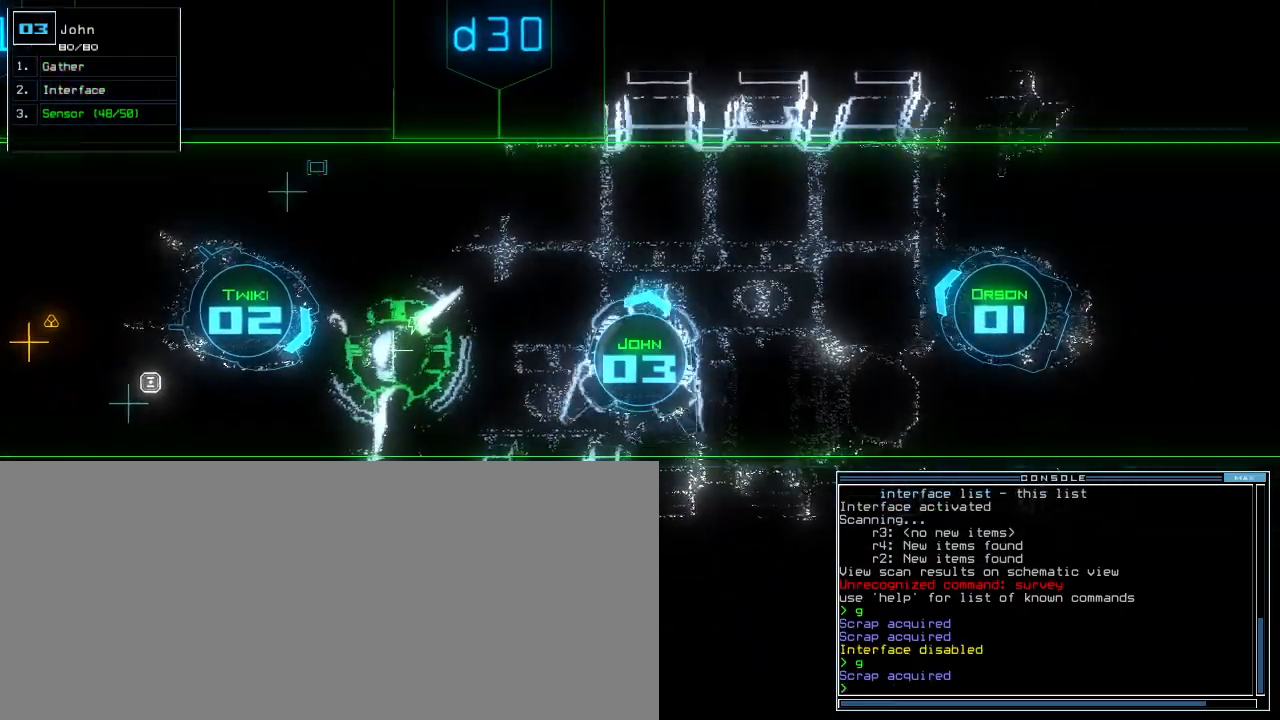
{"keys": ["up"], "events": [[20, "left", "up"], [120, "up", "down"], [140, "2", "down"], [220, "2", "up"]]}
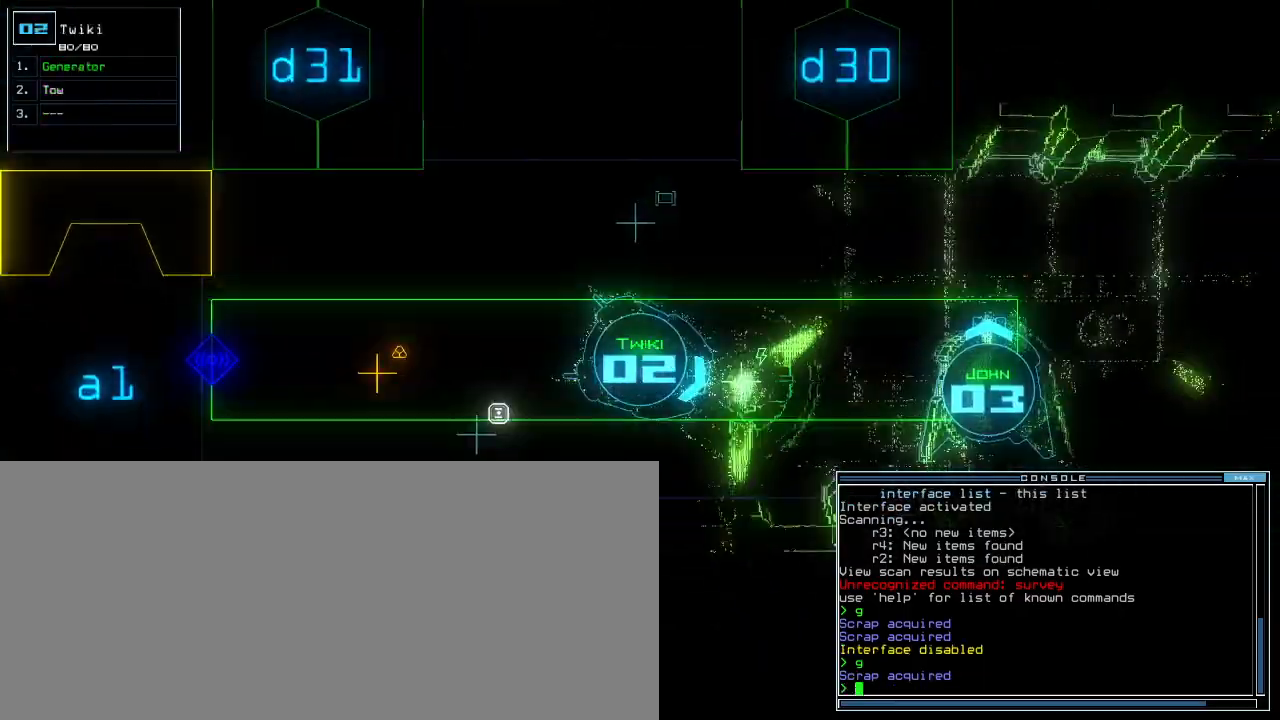
{"keys": ["space", "up"], "events": [[120, "right", "down"], [440, "space", "down"], [480, "right", "up"]]}
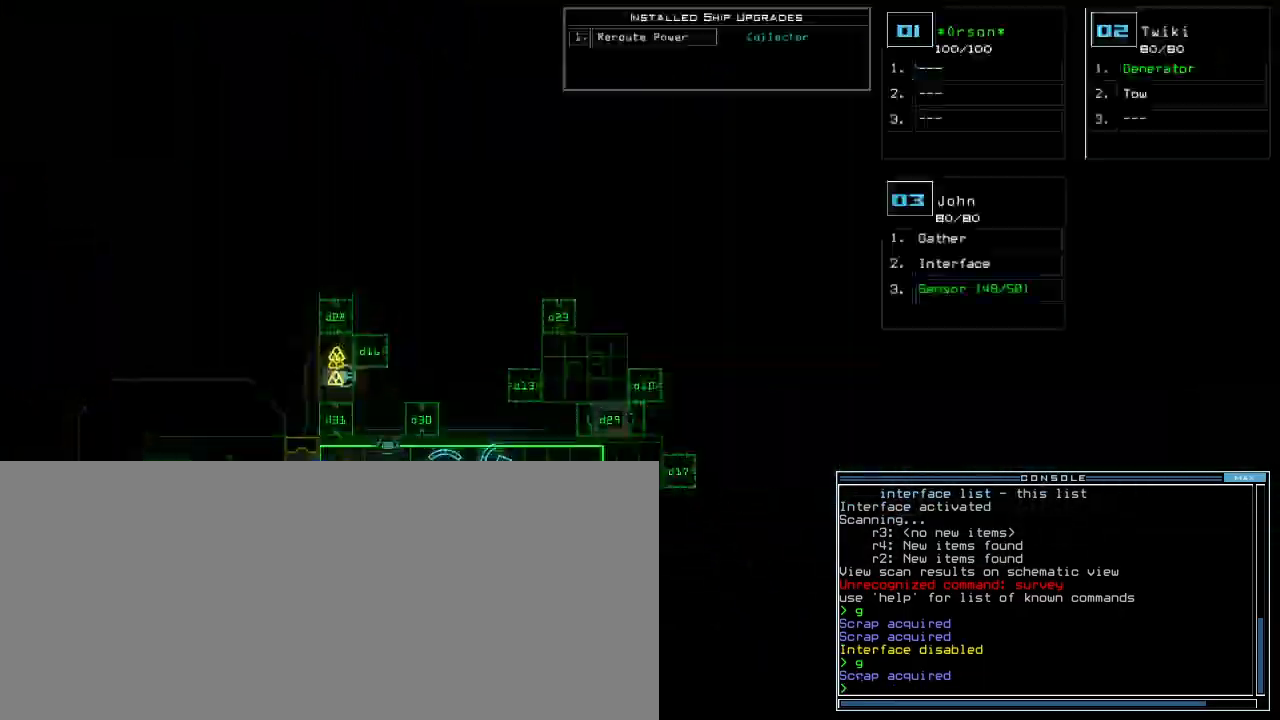
{"keys": ["3", "up"], "events": [[20, "up", "up"], [40, "space", "up"], [440, "3", "down"], [440, "up", "down"]]}